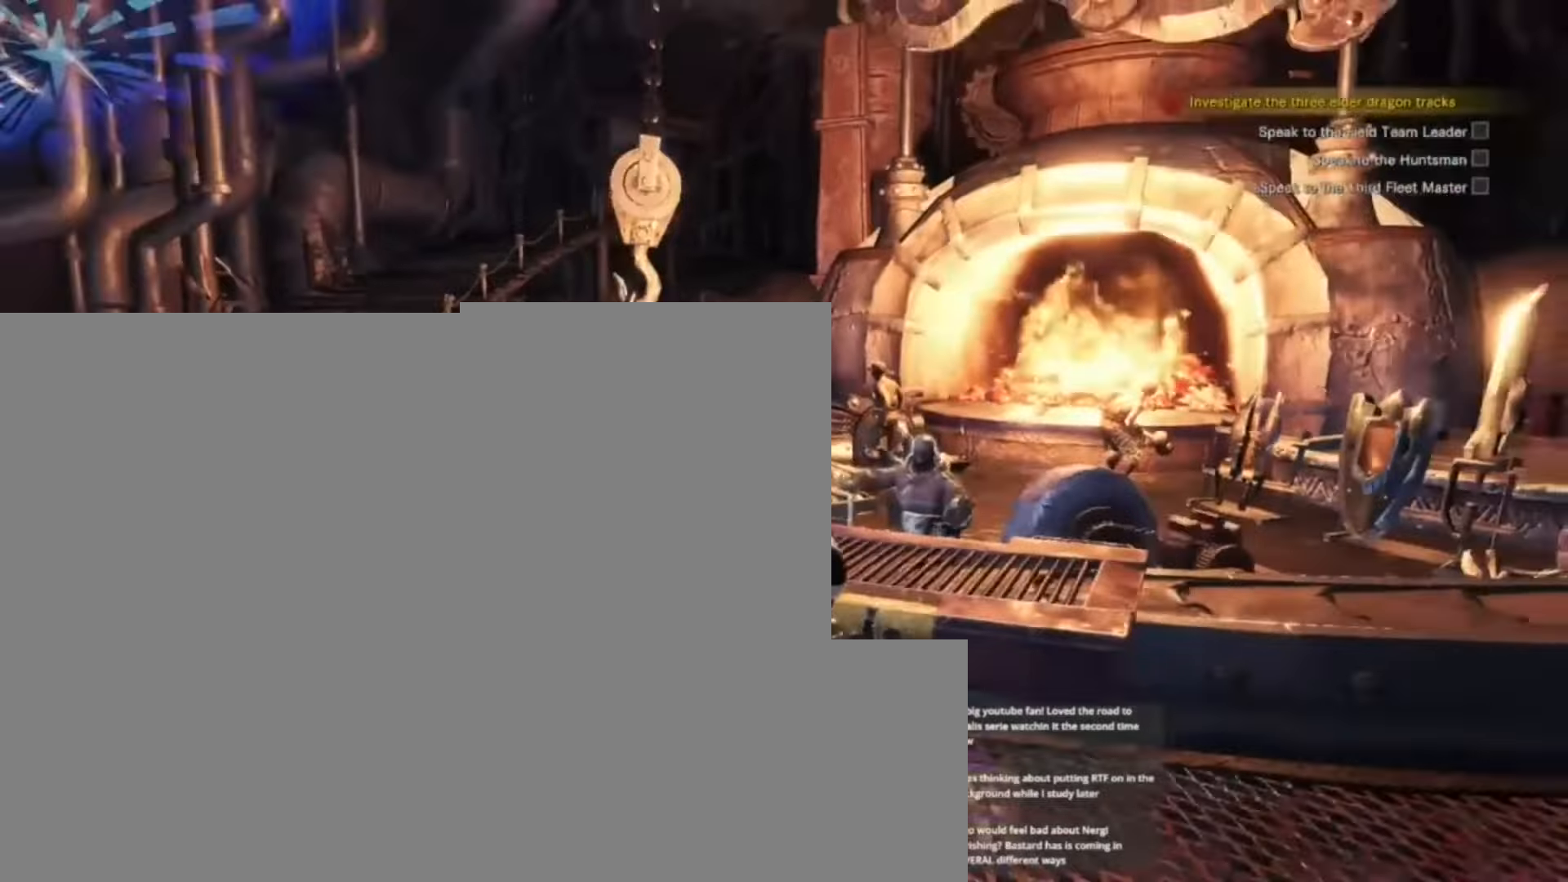
Gameplay with keyboard and mouse; each line is a JSON object with the keys held at the frame after it. "events" lists presses ("down") and releases ("up") of "1", "2", "3", "4", "5", "a", "alt", "c", "caps_lock", "ctrl", "d", "e", "f", "g", "q", "r", "s", "shift", "space", "t", "tab", "v", "w", "x" and "z" between this image and that frame as [ms after this image, input, new state], when the widget could be followed in between. No other keys are recorded. Mouse buttons are not recorded. Not read: mouse_move.
{"keys": [], "events": []}
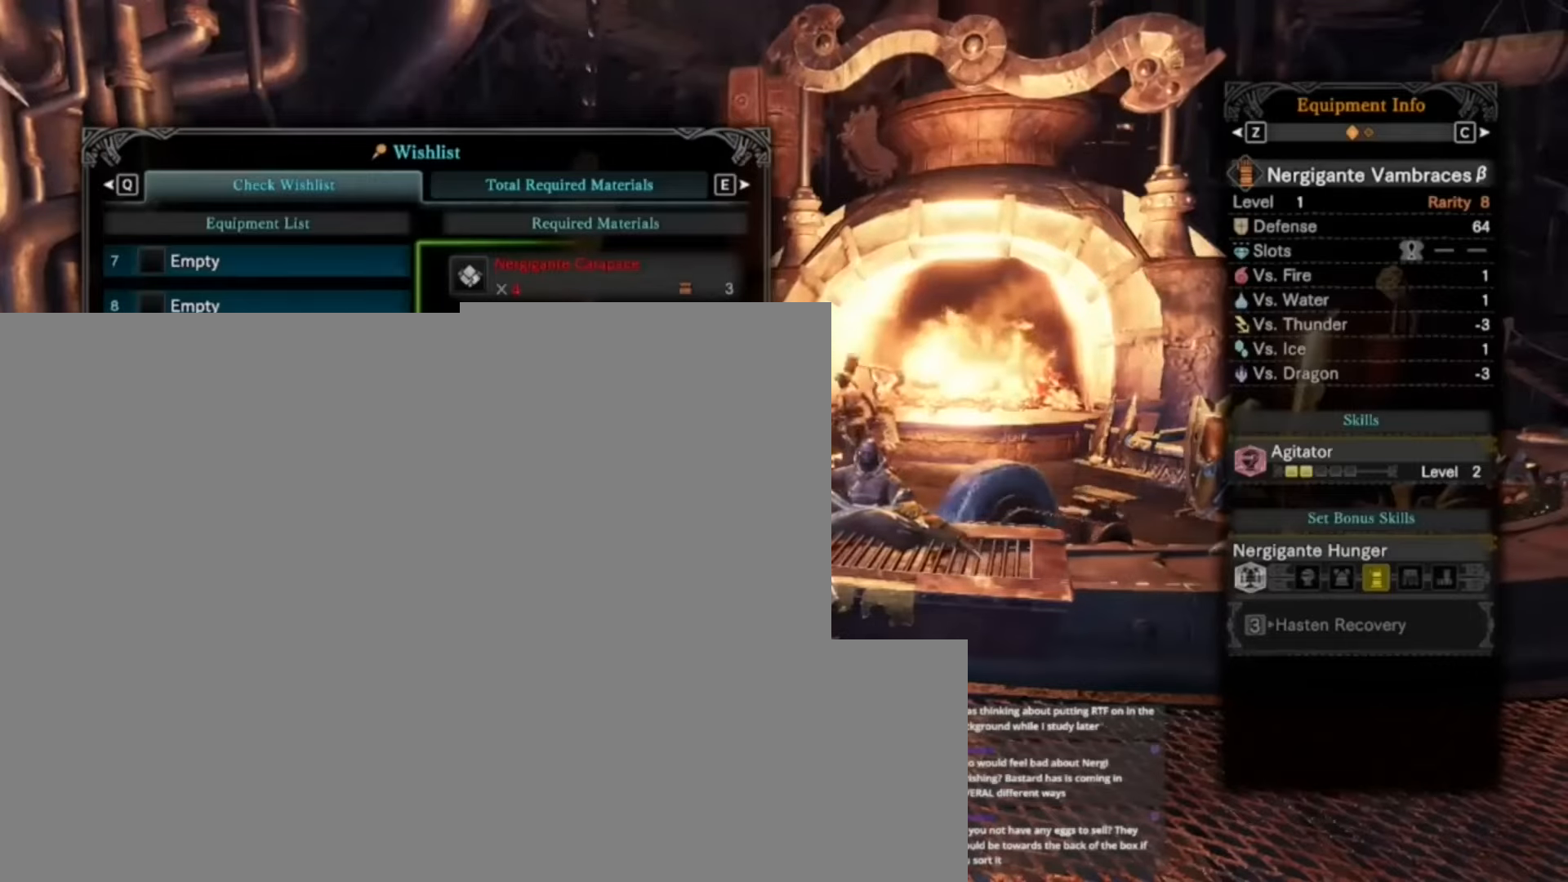
{"keys": [], "events": []}
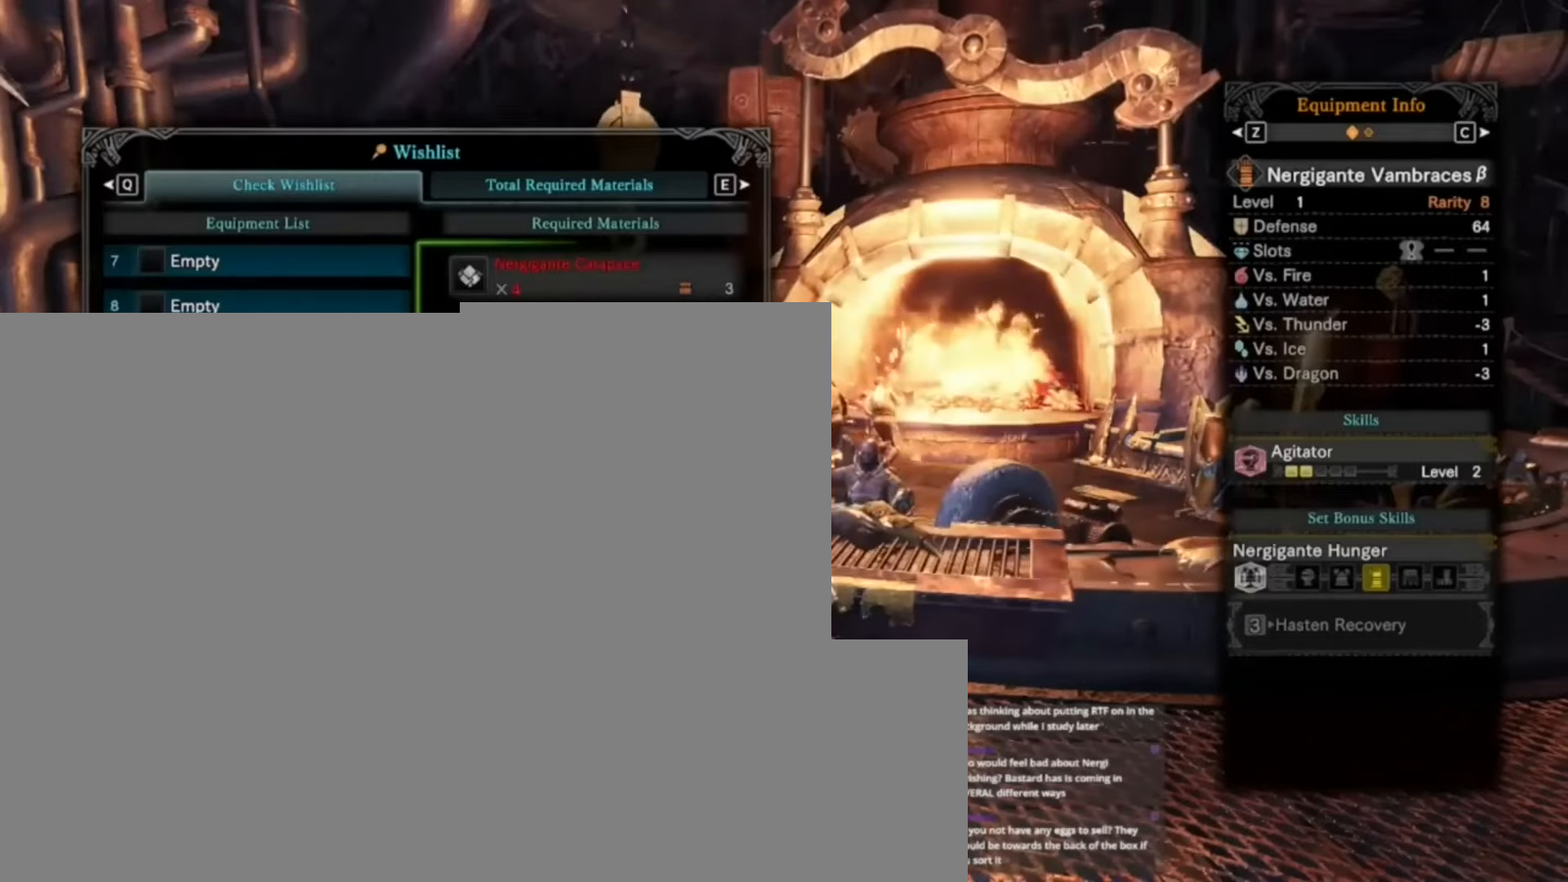
{"keys": [], "events": []}
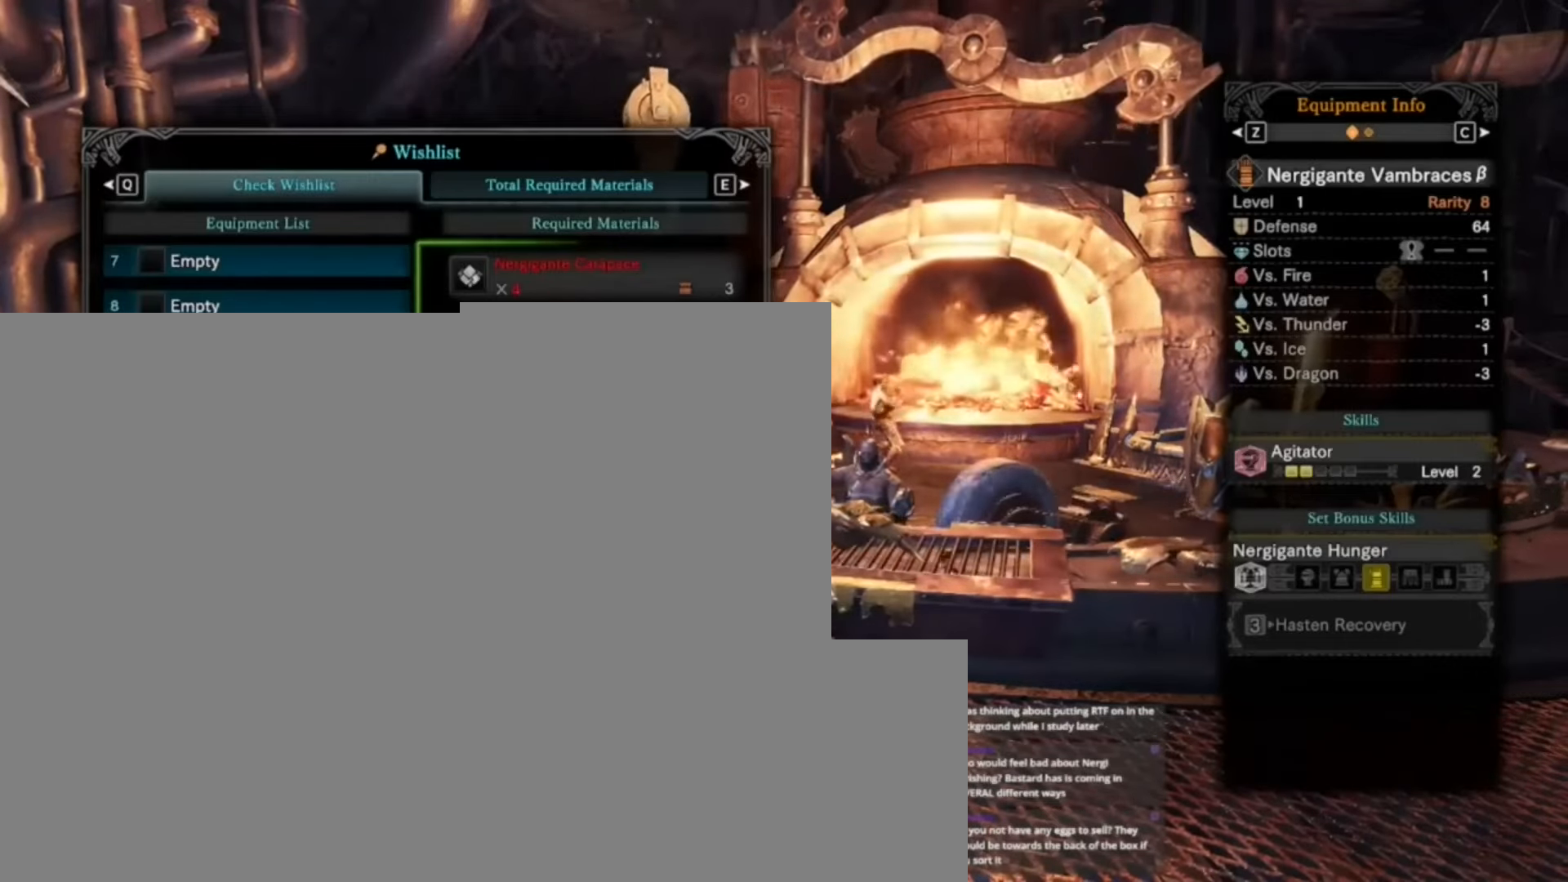
{"keys": [], "events": []}
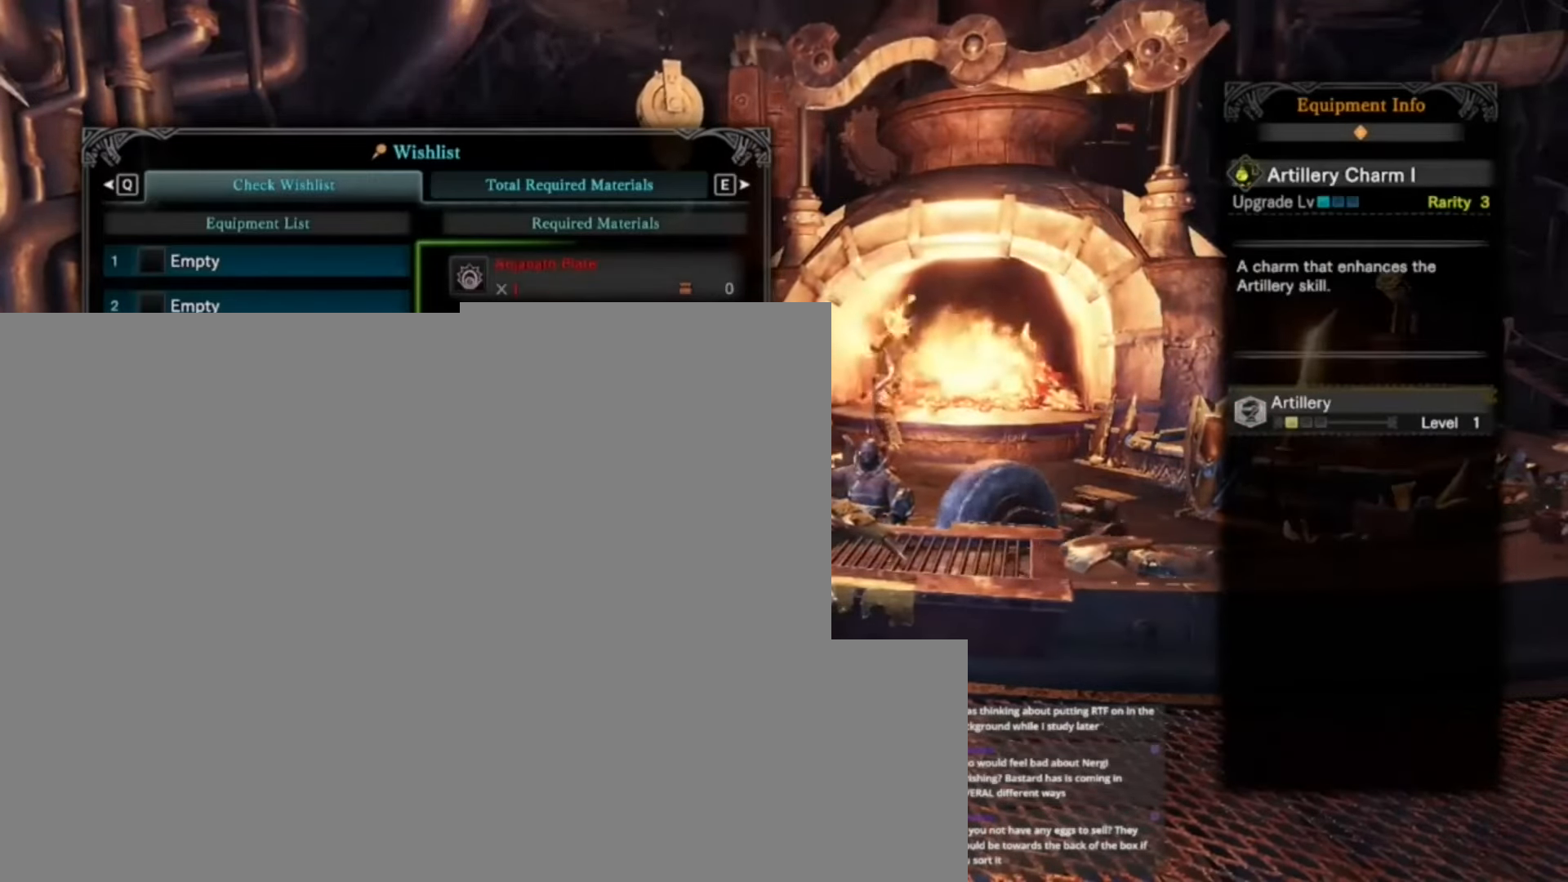
{"keys": [], "events": []}
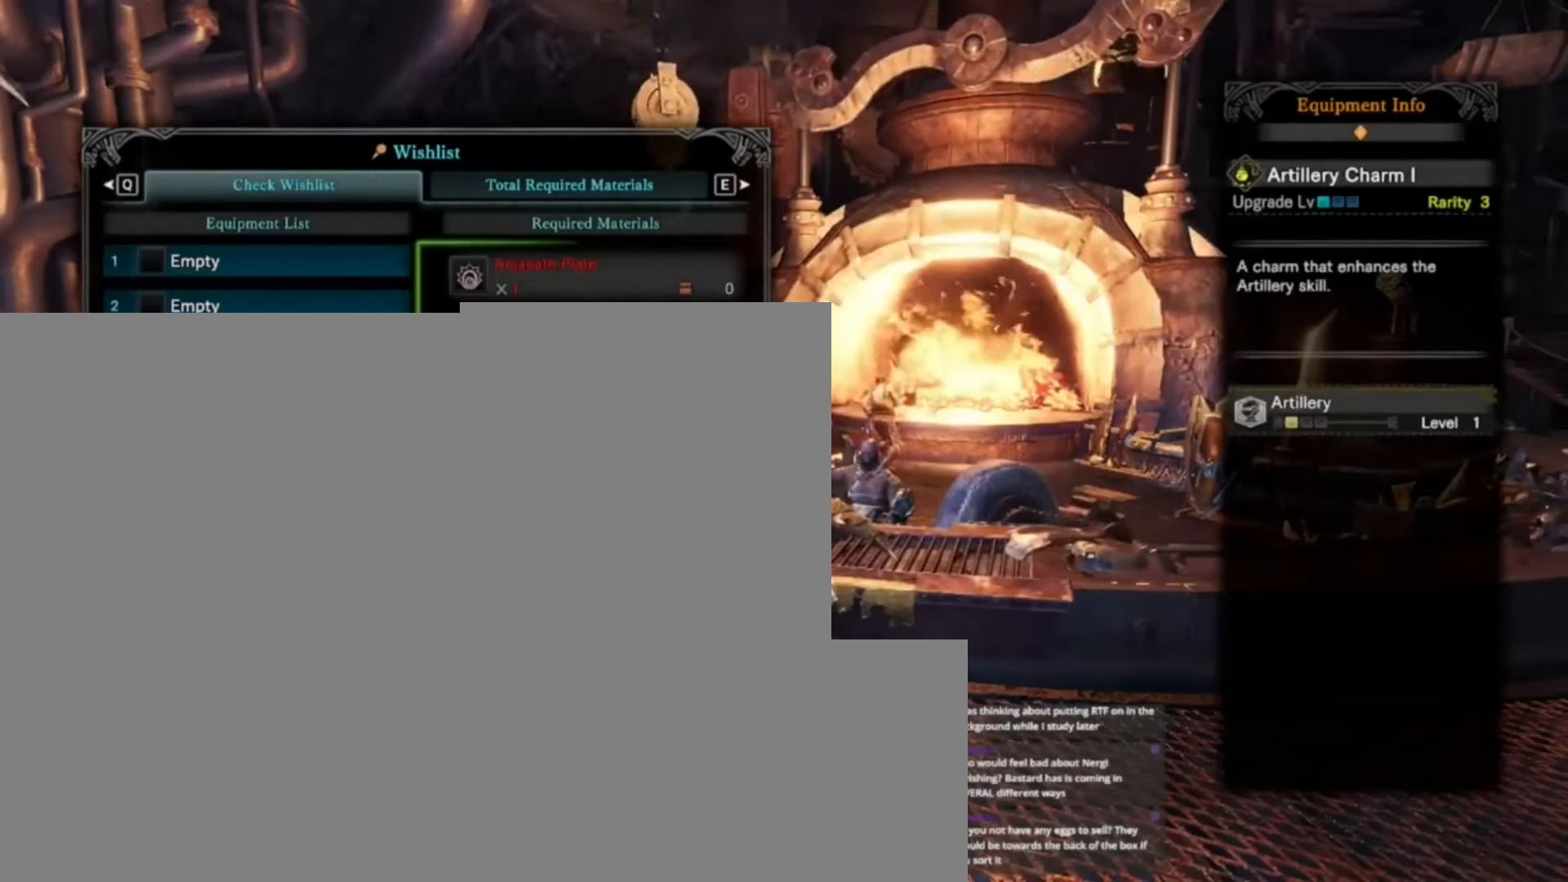
{"keys": [], "events": []}
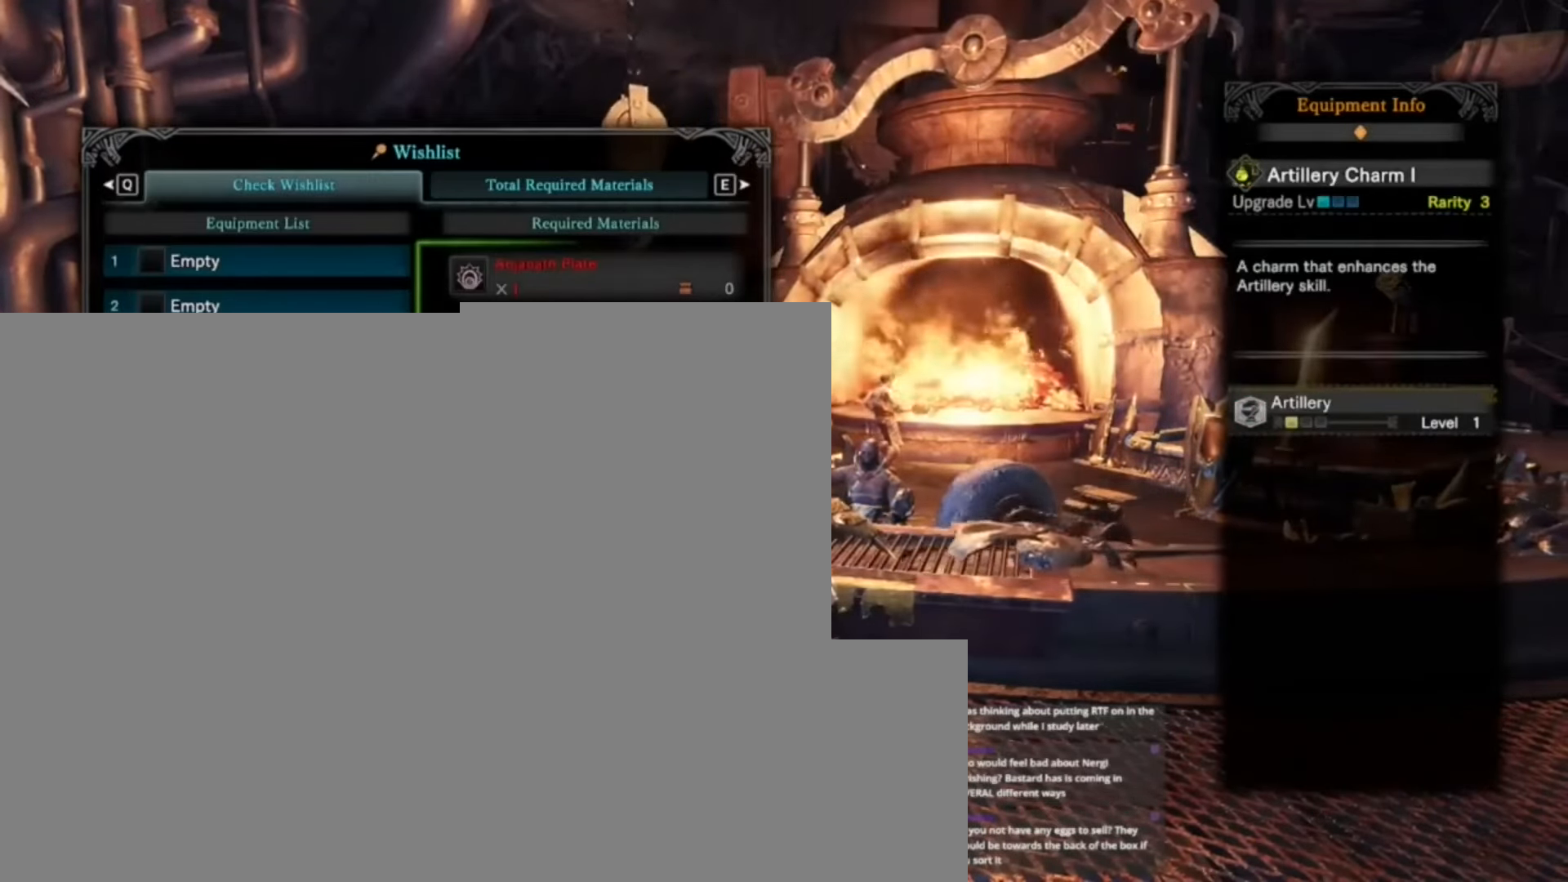
{"keys": [], "events": []}
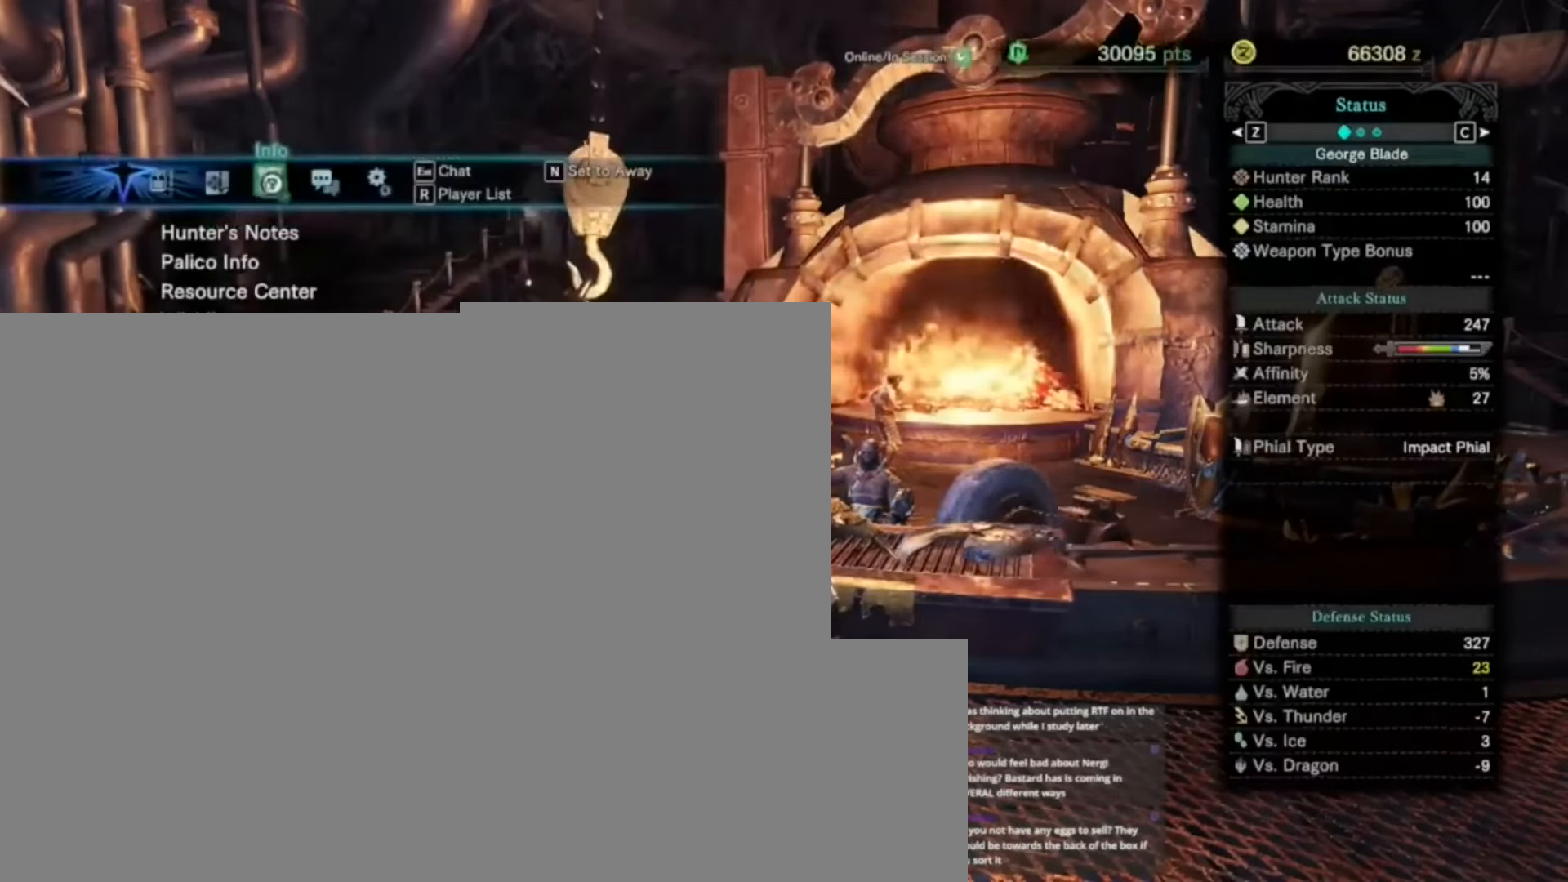
{"keys": [], "events": []}
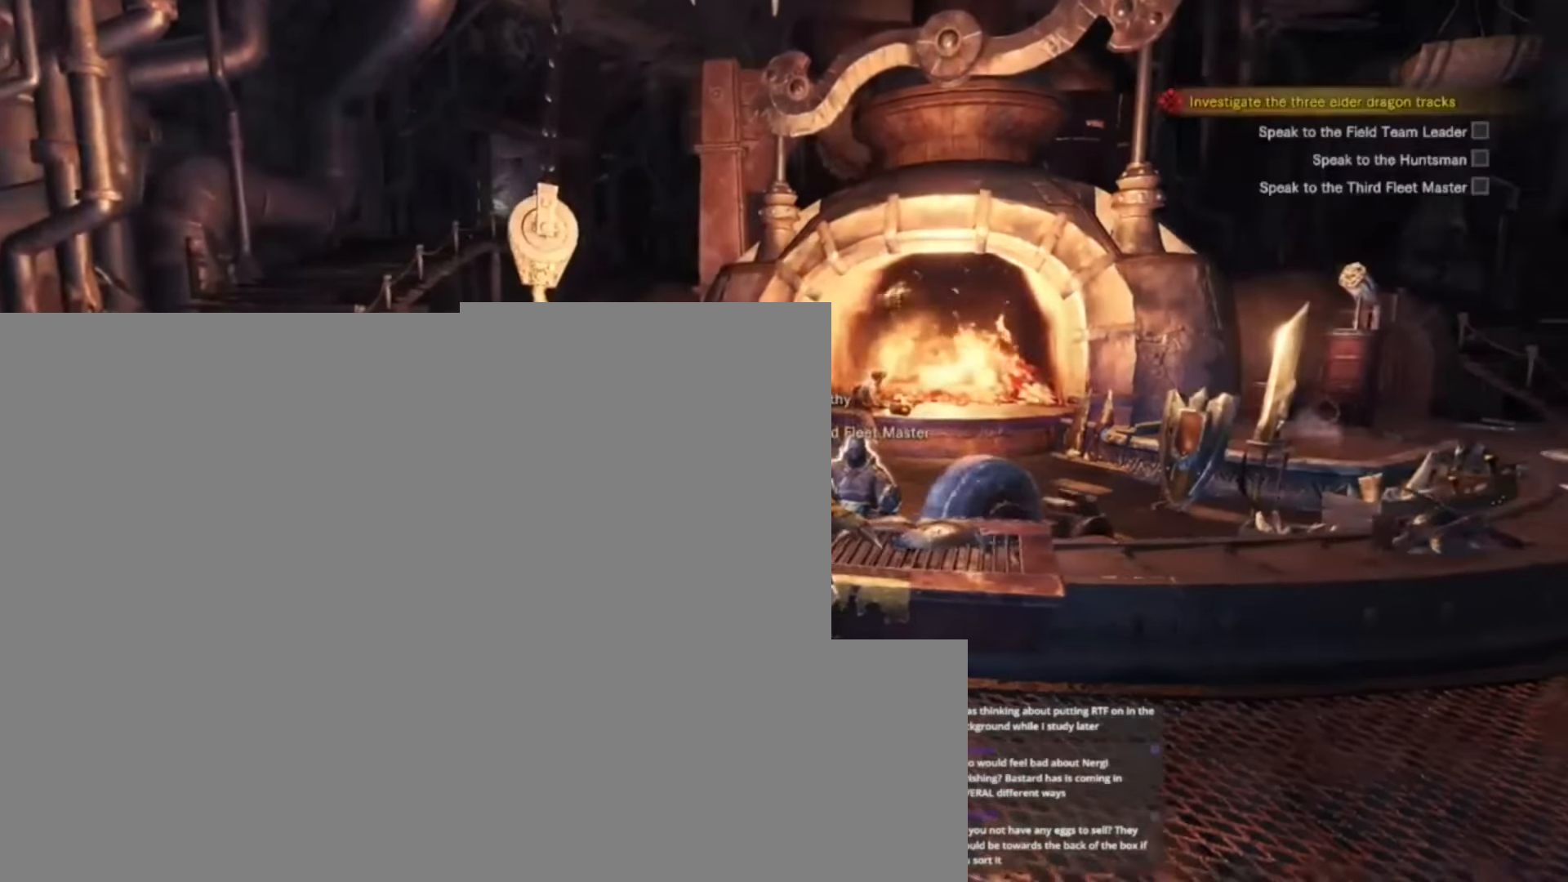
{"keys": ["d"], "events": [[67, "s", "down"], [267, "d", "down"], [434, "s", "up"]]}
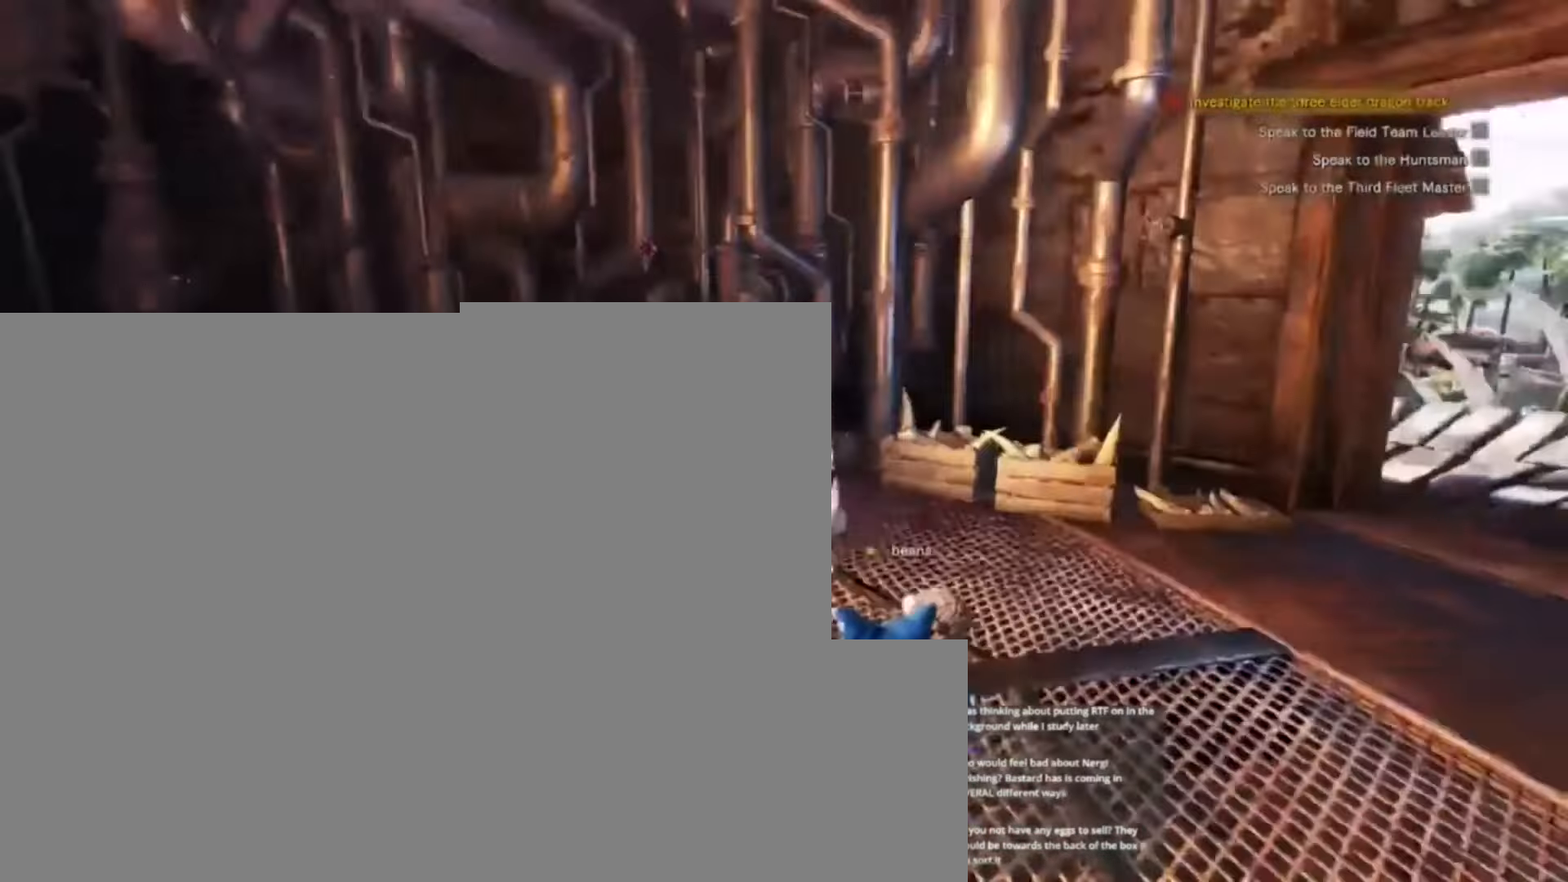
{"keys": ["d", "shift", "w"], "events": [[34, "shift", "down"], [134, "w", "down"]]}
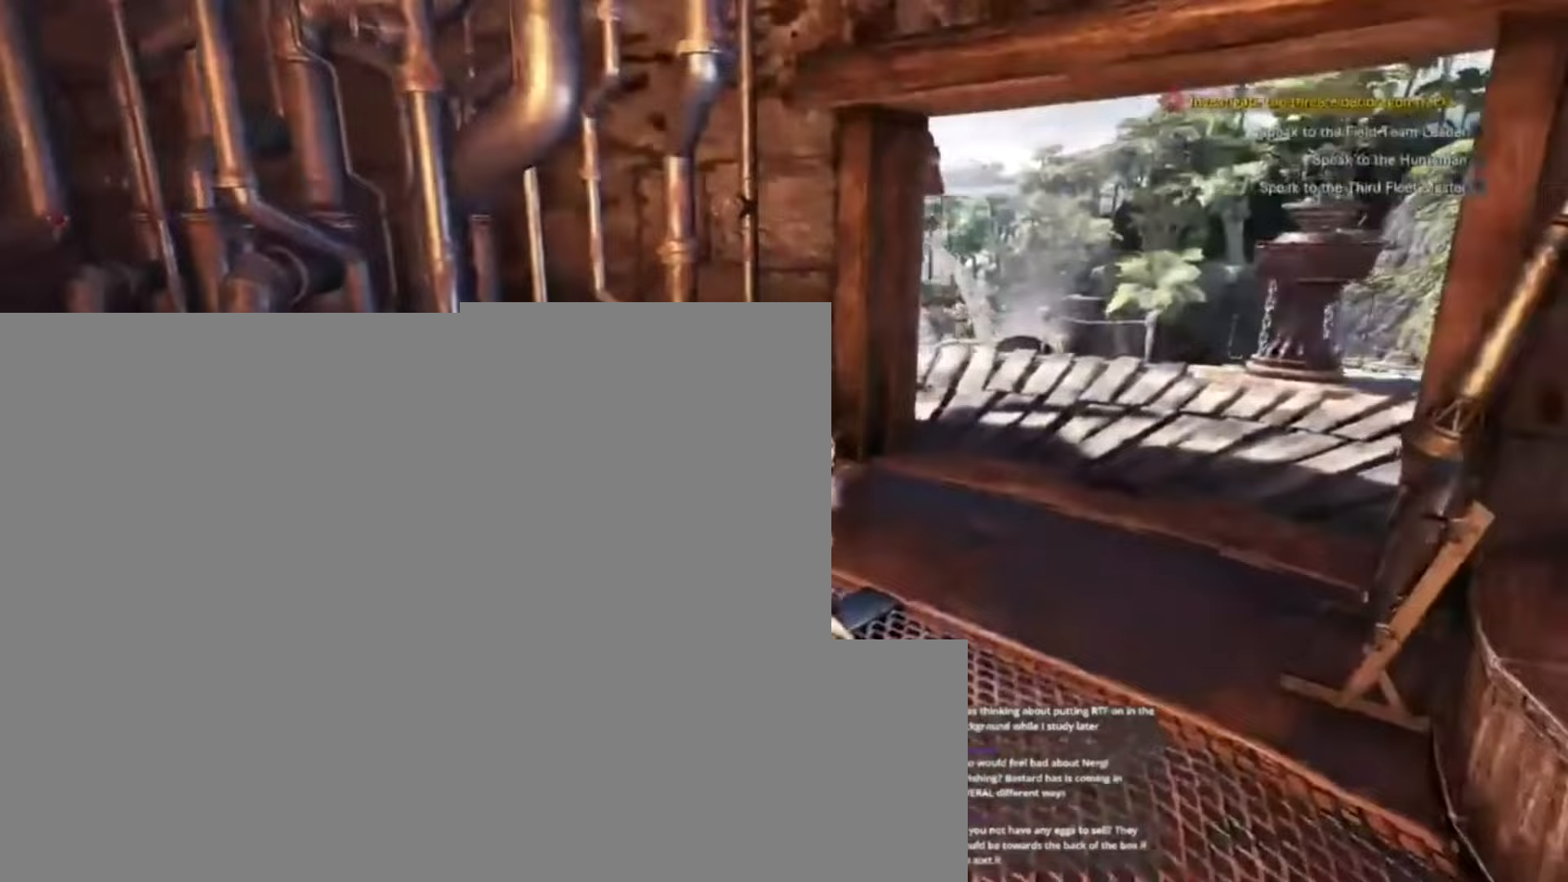
{"keys": ["shift", "w"], "events": [[333, "d", "up"]]}
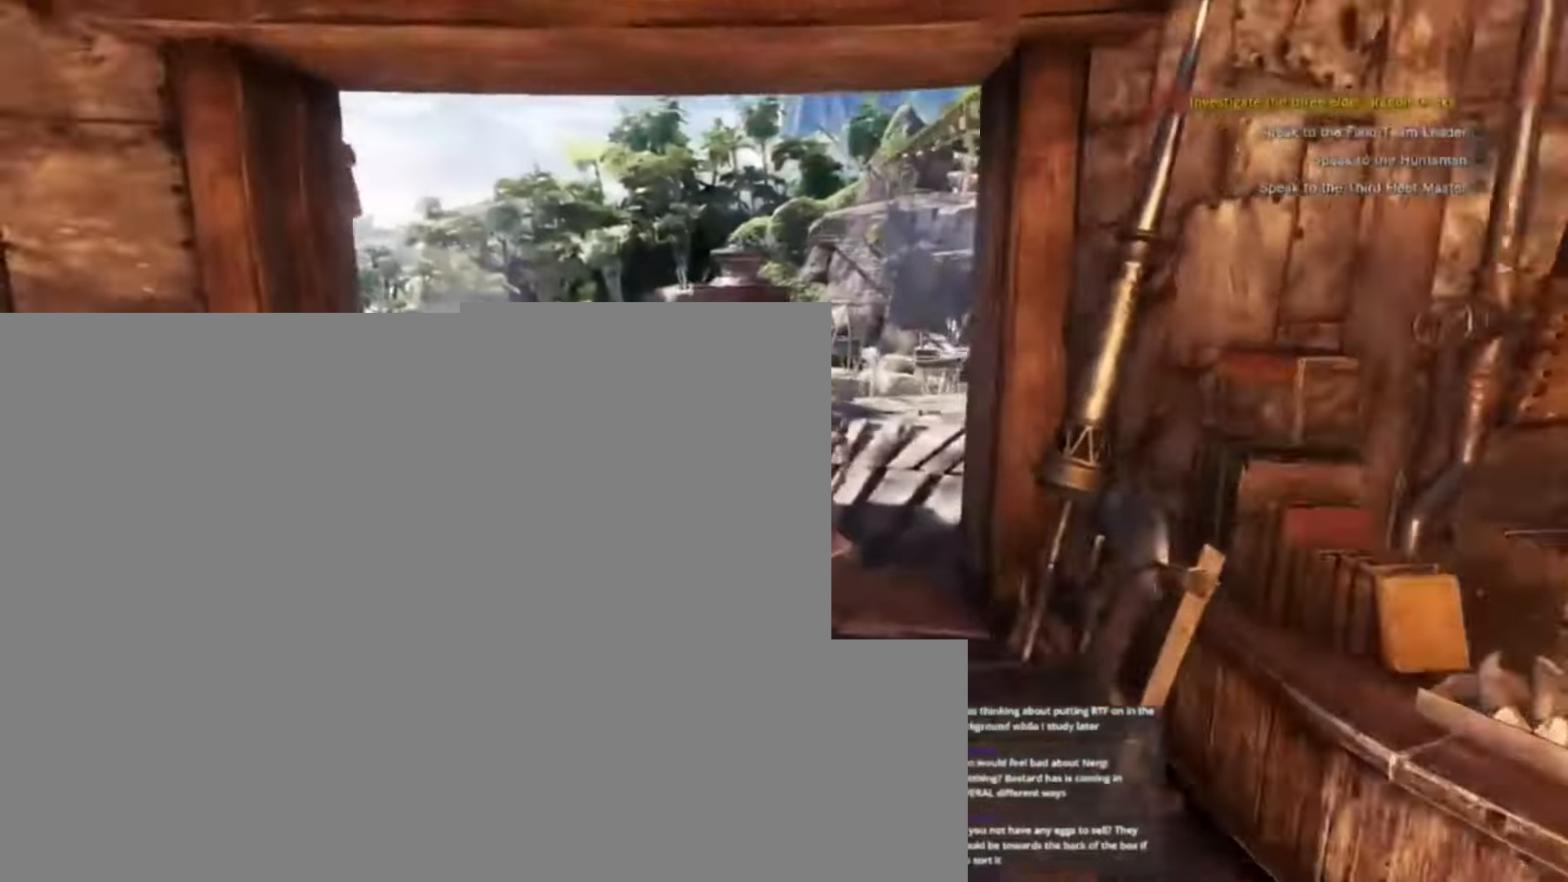
{"keys": ["a", "shift", "w"], "events": [[167, "a", "down"]]}
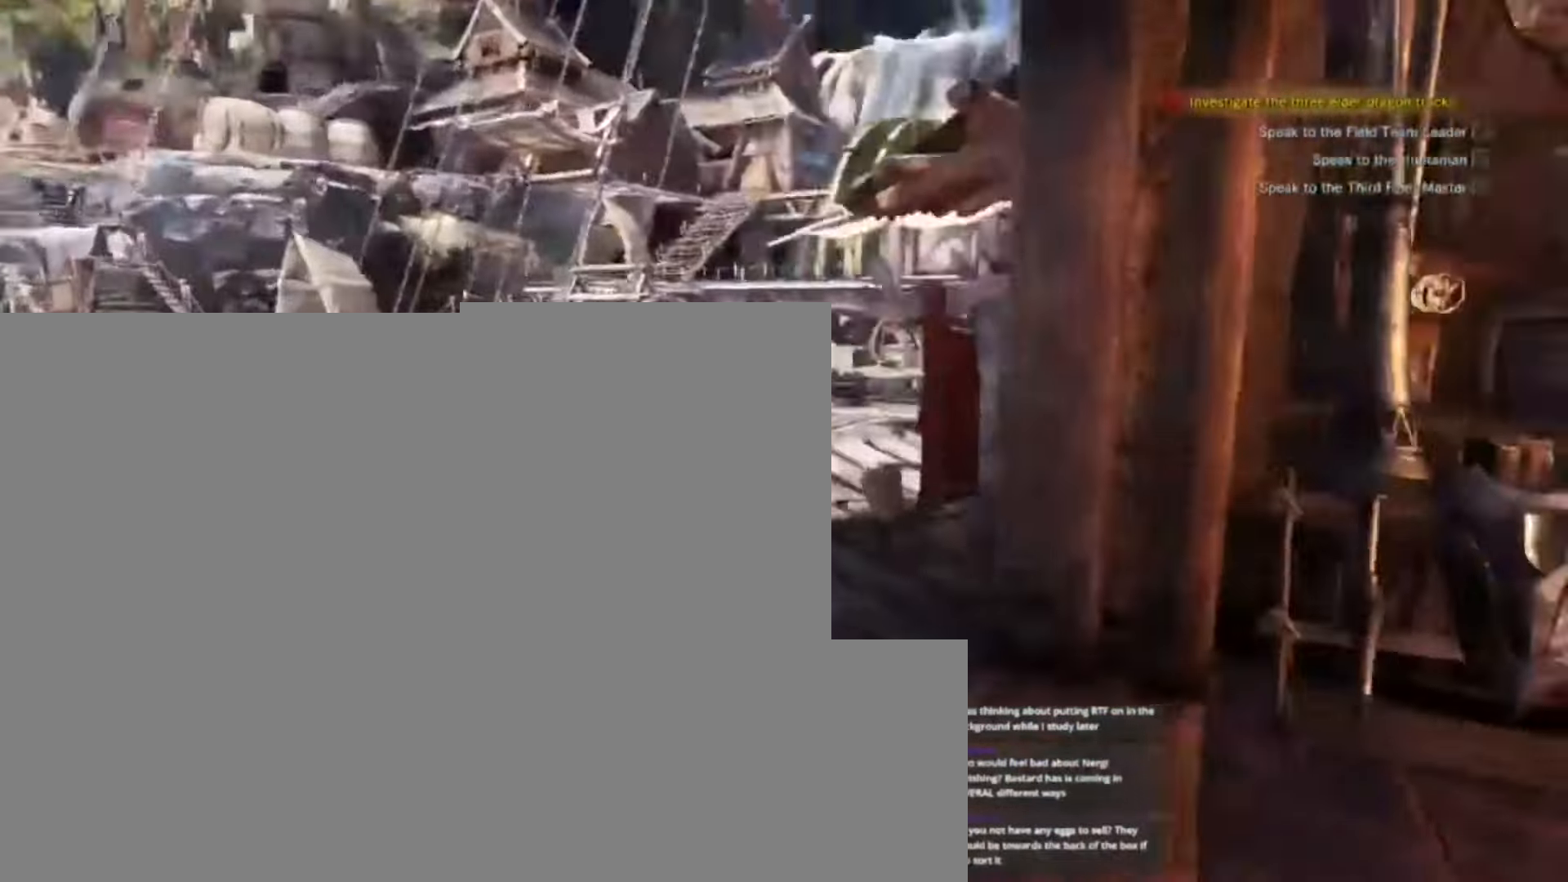
{"keys": ["a", "shift", "w"]}
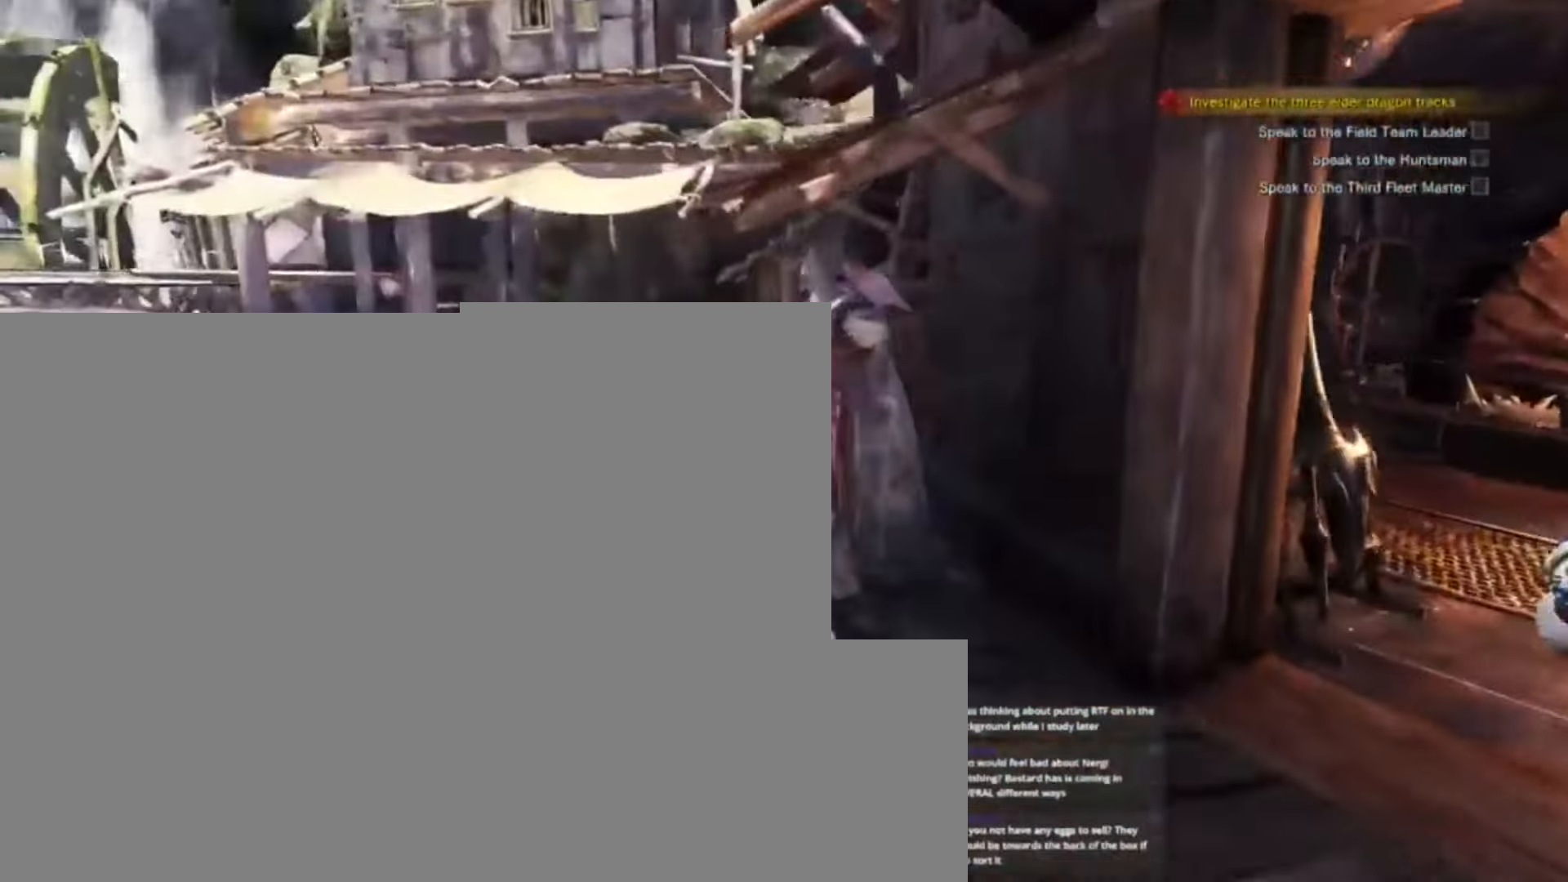
{"keys": ["f"], "events": [[233, "a", "up"], [400, "shift", "up"], [433, "w", "up"], [467, "f", "down"]]}
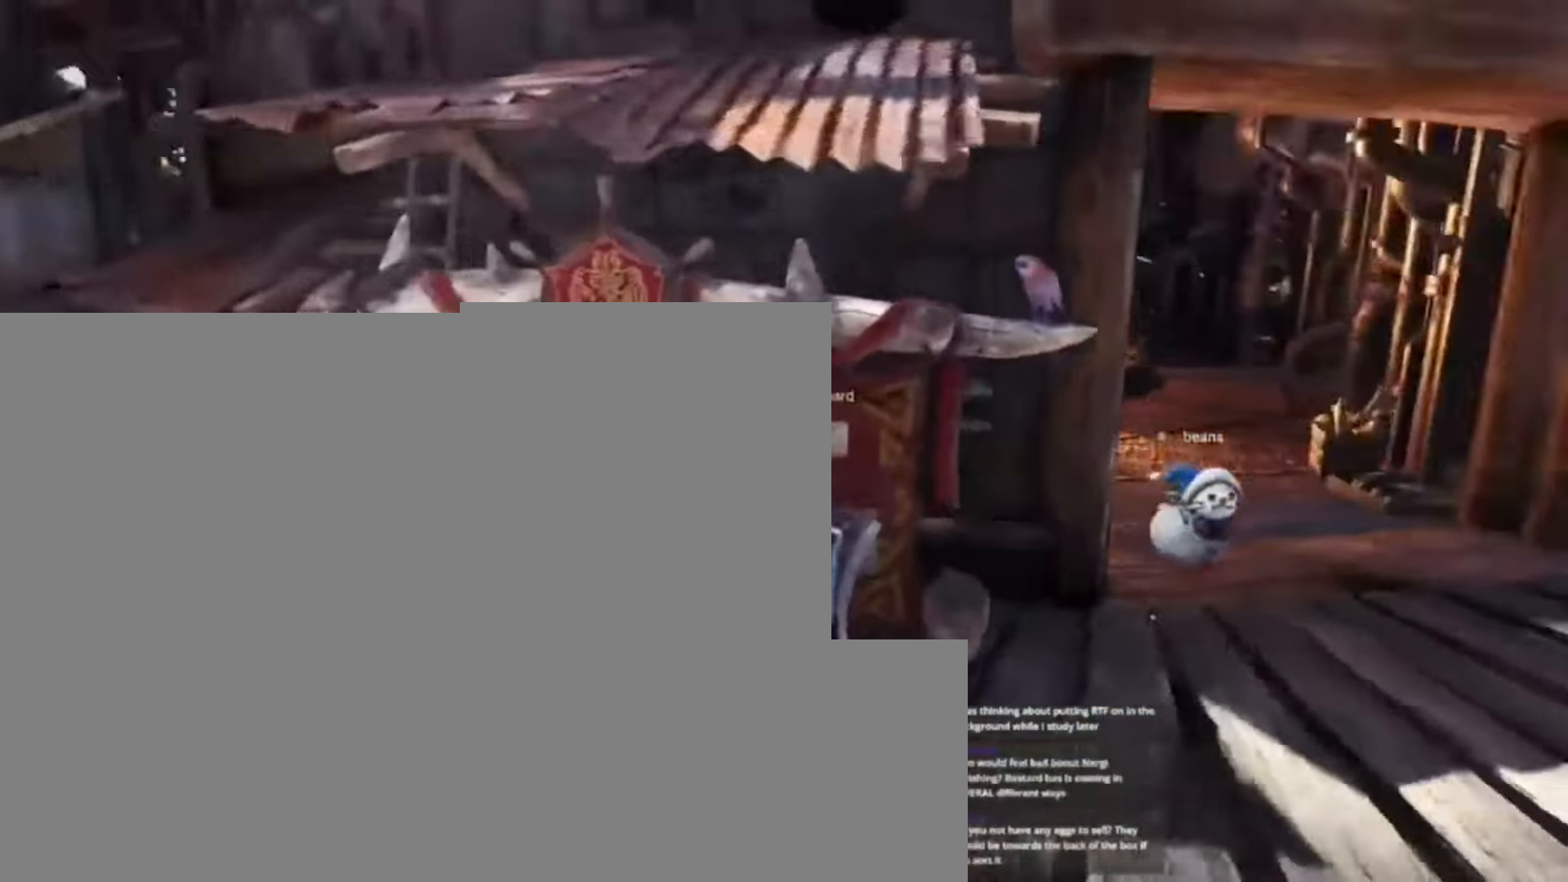
{"keys": [], "events": [[67, "f", "up"]]}
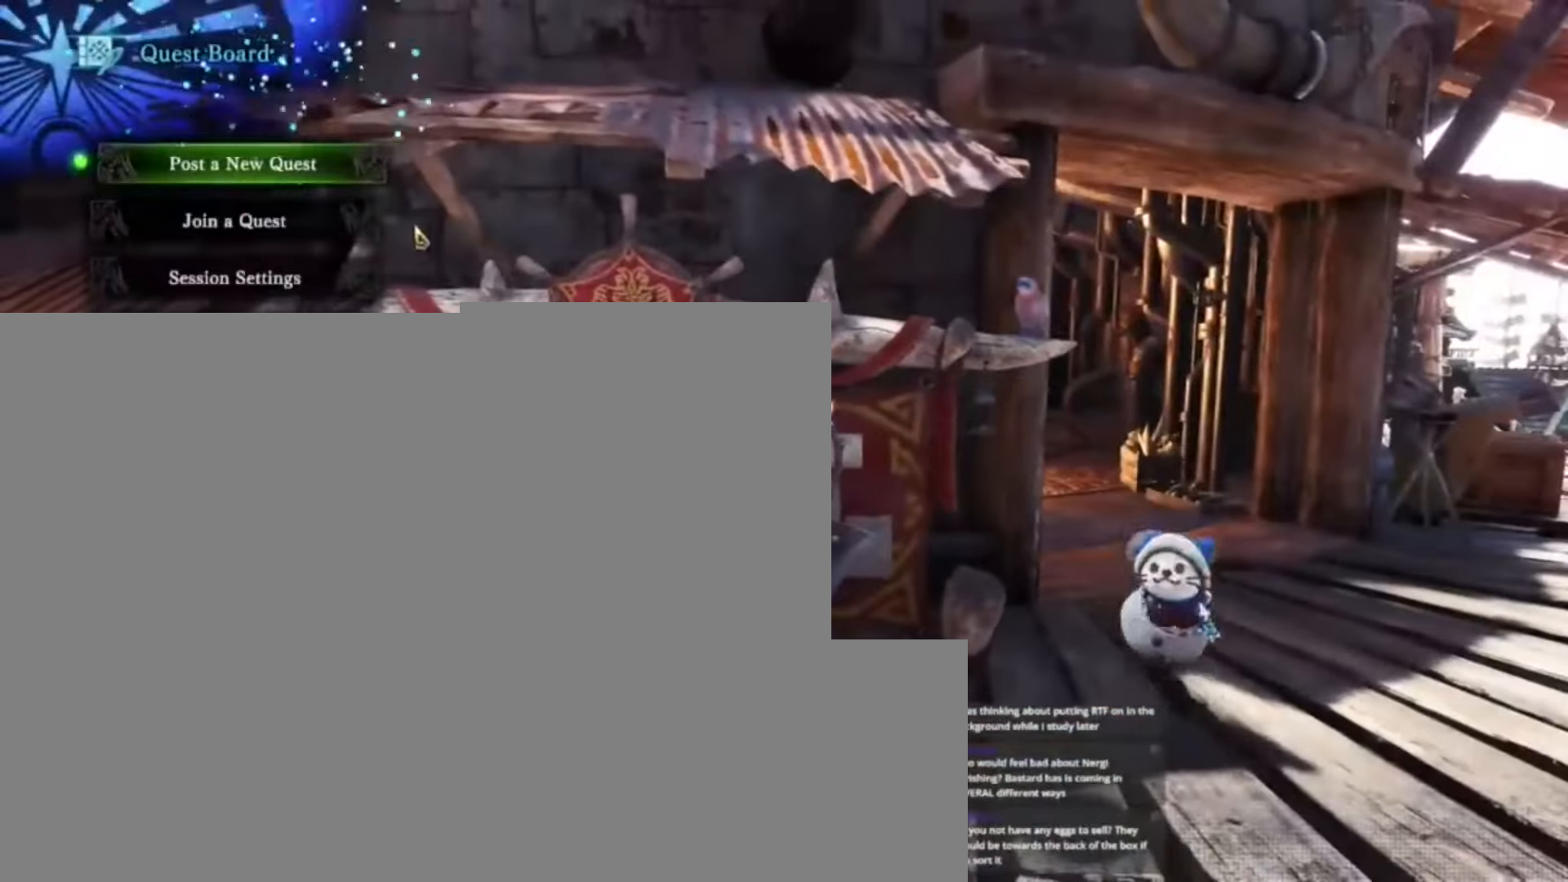
{"keys": [], "events": []}
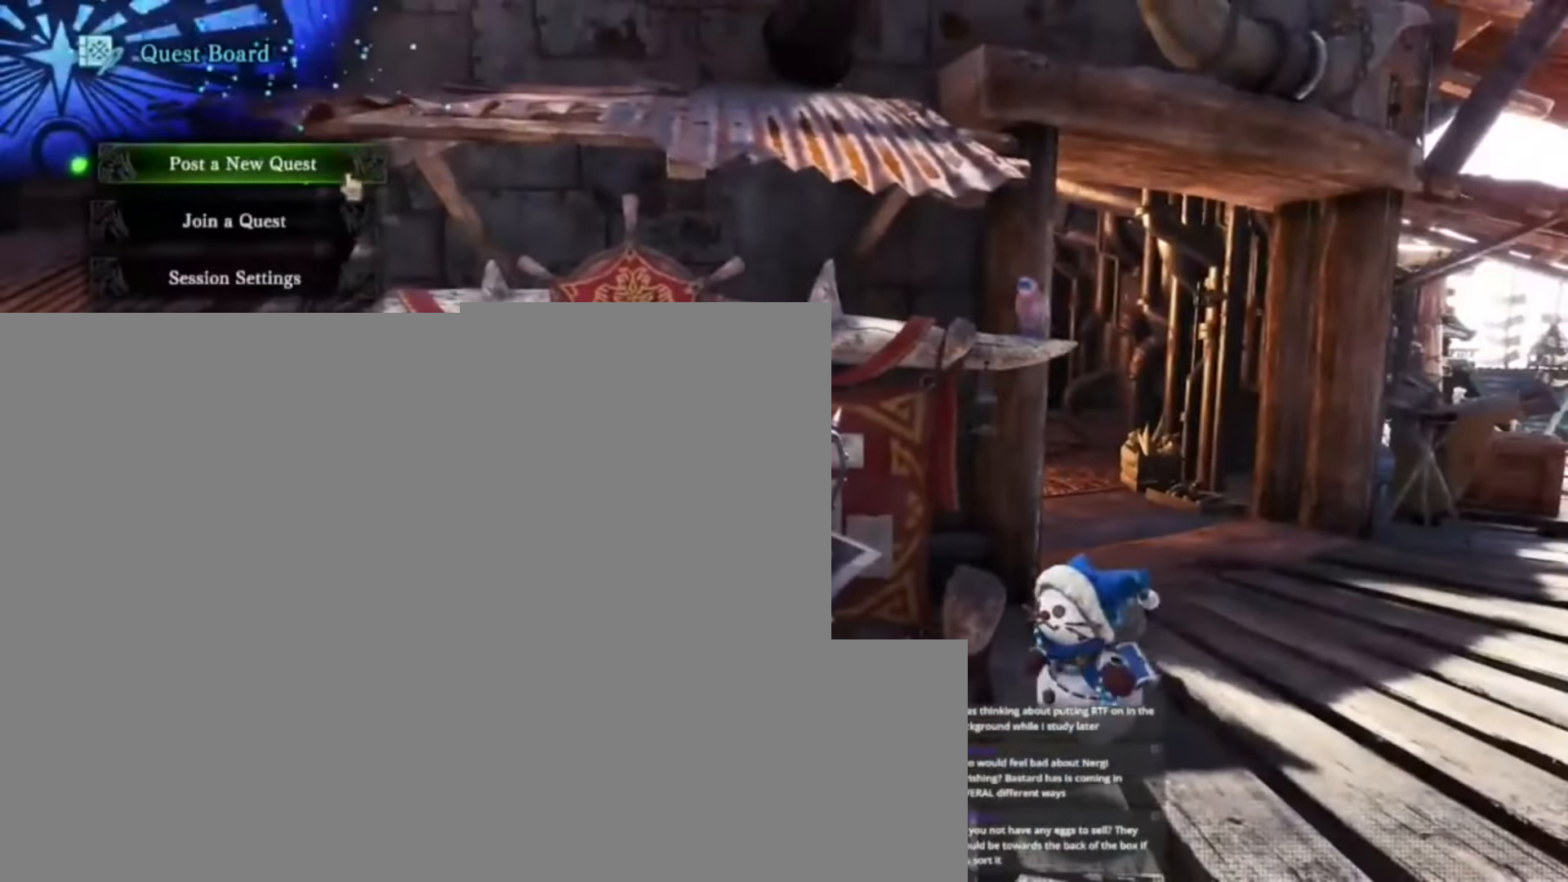
{"keys": [], "events": []}
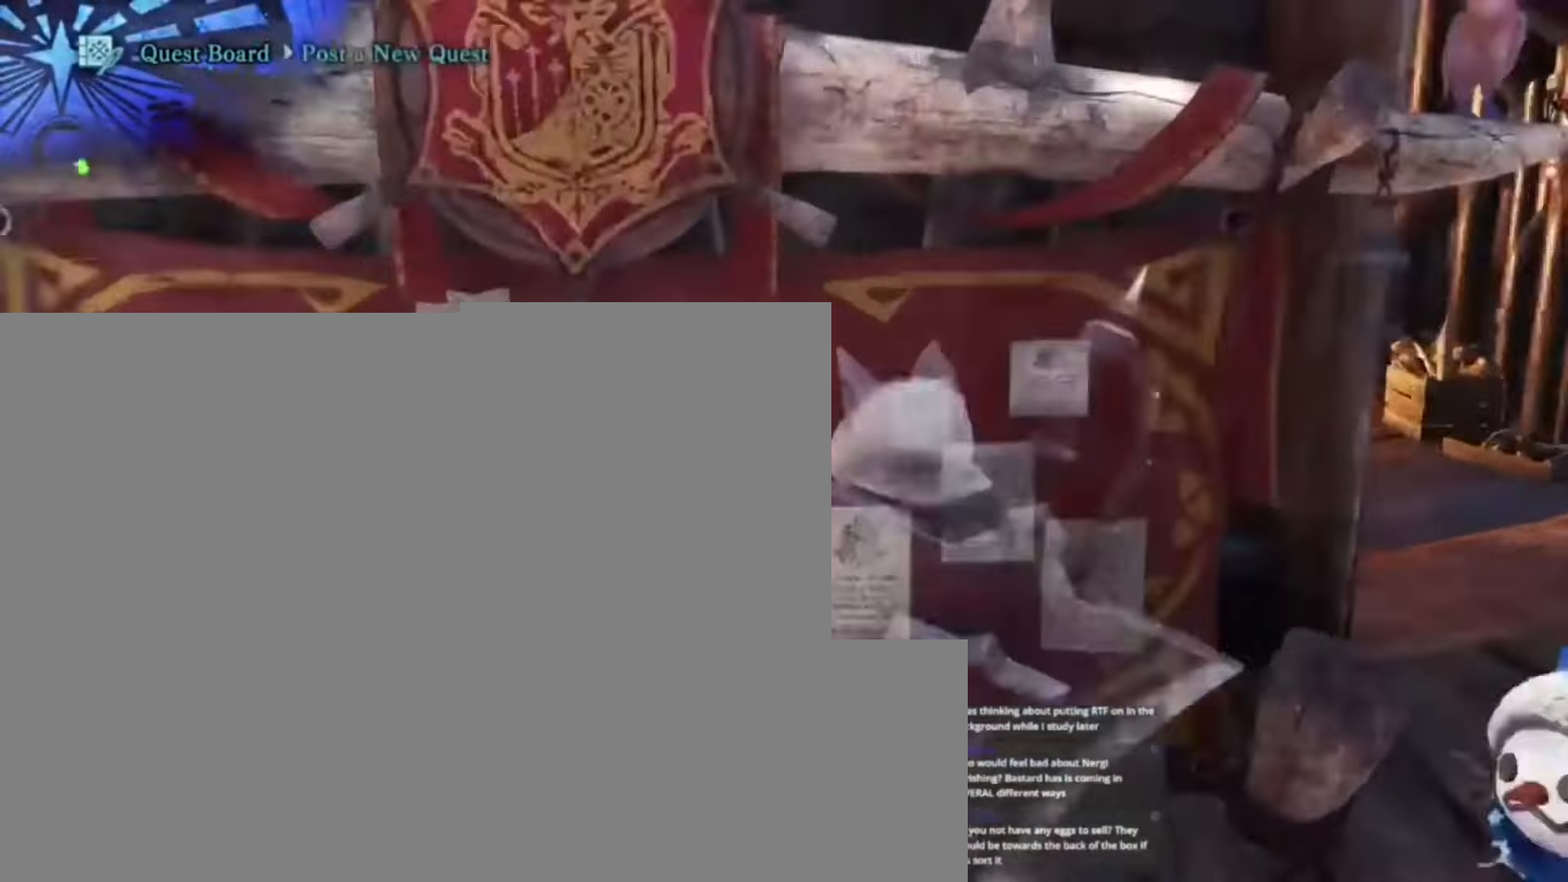
{"keys": [], "events": []}
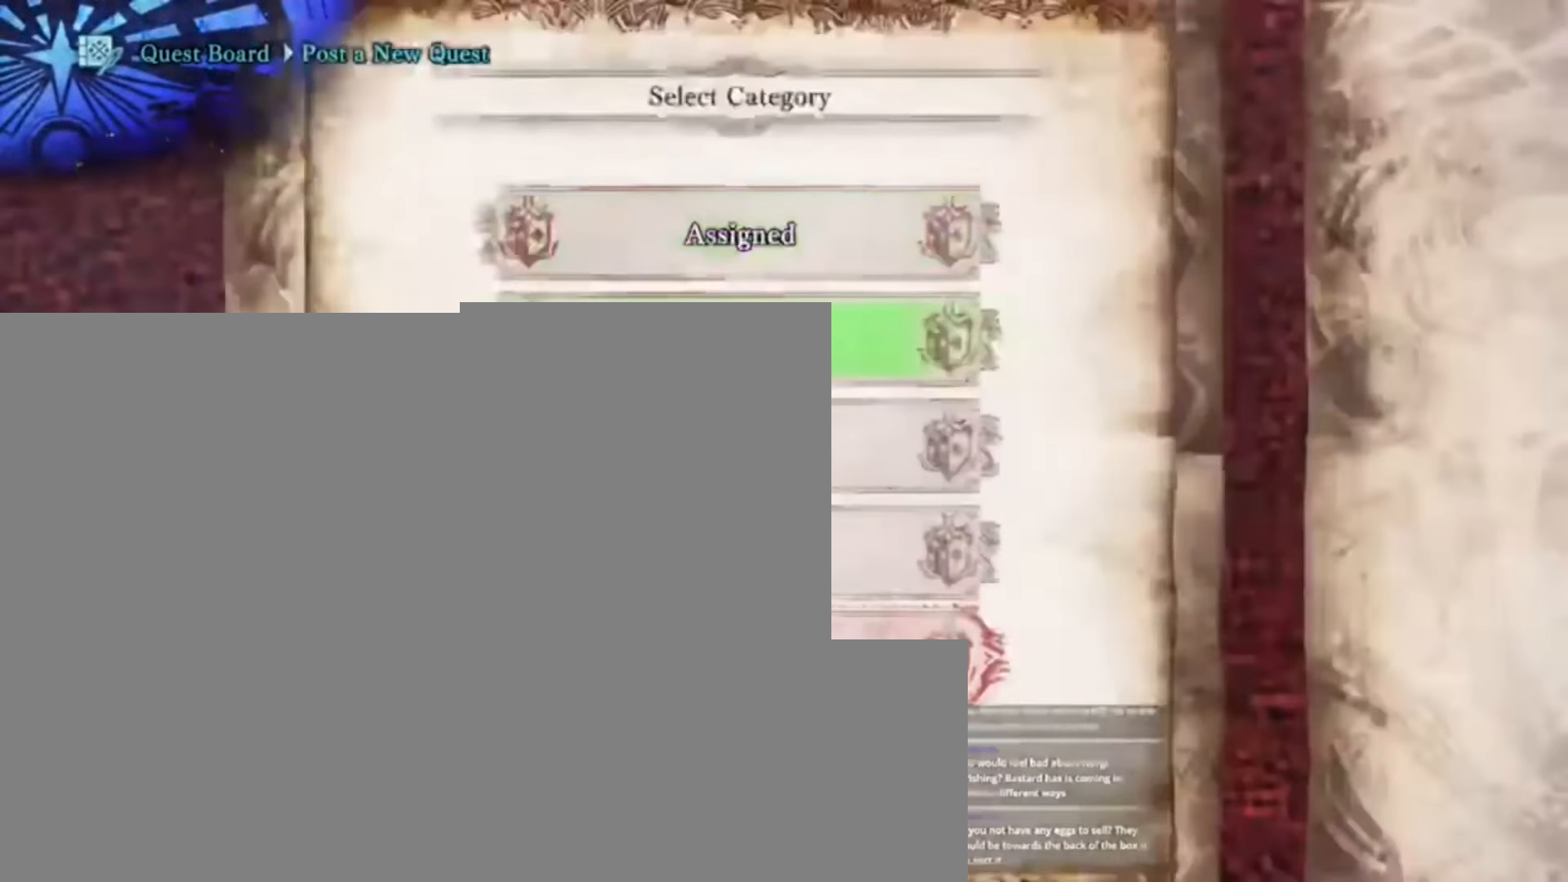
{"keys": [], "events": []}